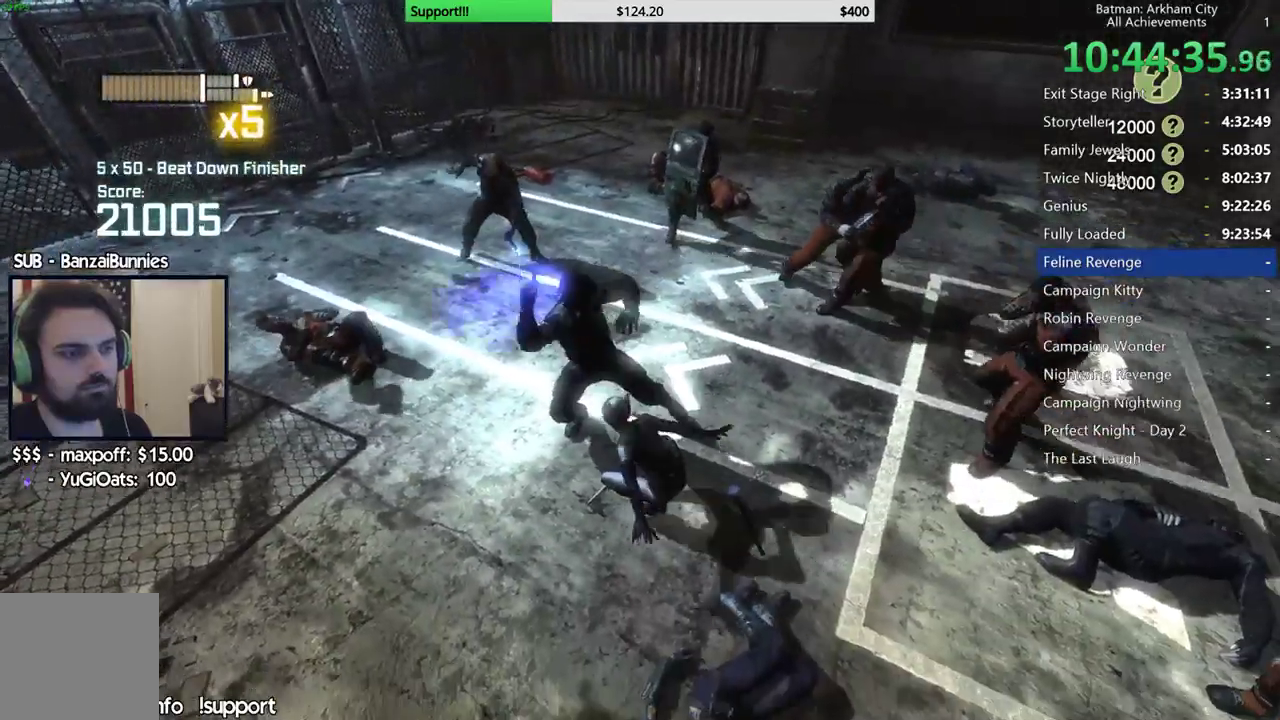
Gameplay with a controller (Xbox layout); each line is a JSON object with the inputs held at the frame after it (dt_ms = milliseconds from this image to that frame). "button_events" lists button changes between this image and that frame as [ms after this image, input, new state], when the widget could be followed in between (sticks are given only as held states). This document gives stick clicks only as held states, not as events. Not read: R1.
{"dt_ms": 500, "buttons": [], "left_stick": "up-left", "right_stick": "center", "button_events": [[117, "B", "down"], [117, "Y", "down"], [300, "Y", "up"], [333, "B", "up"]]}
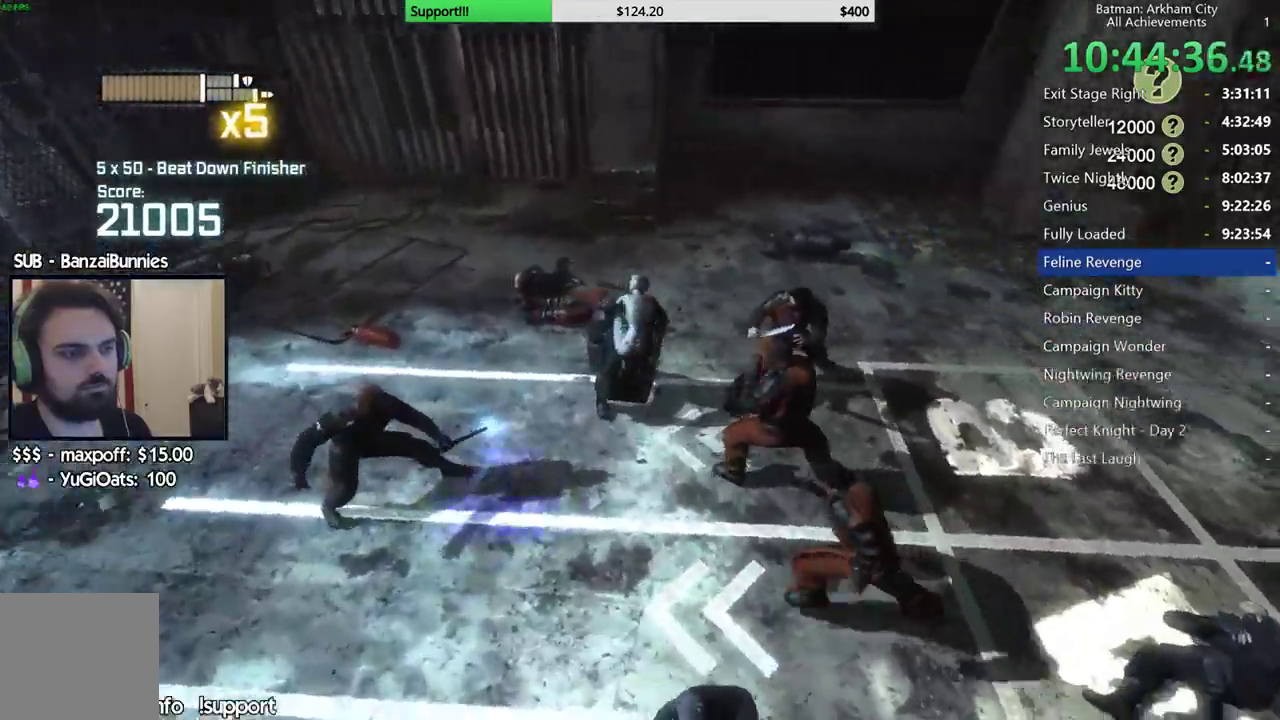
{"dt_ms": 500, "buttons": [], "left_stick": "center", "right_stick": "center", "button_events": []}
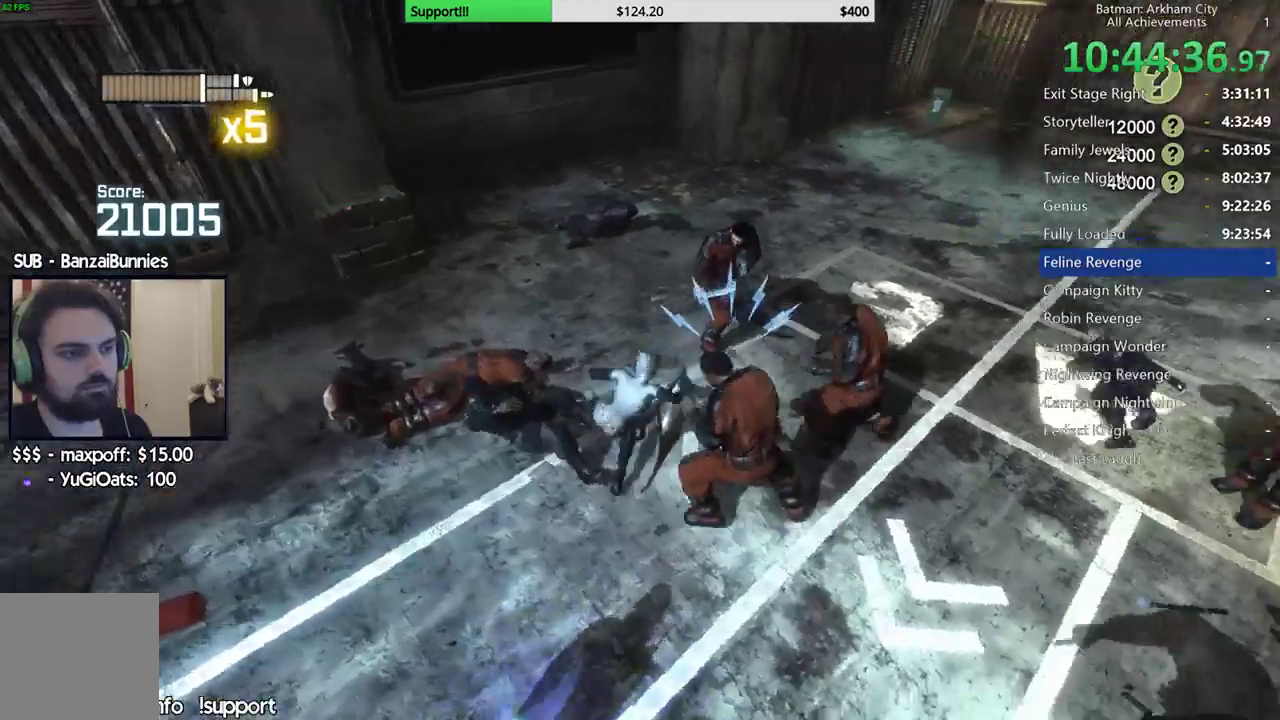
{"dt_ms": 500, "buttons": [], "left_stick": "center", "right_stick": "right", "button_events": []}
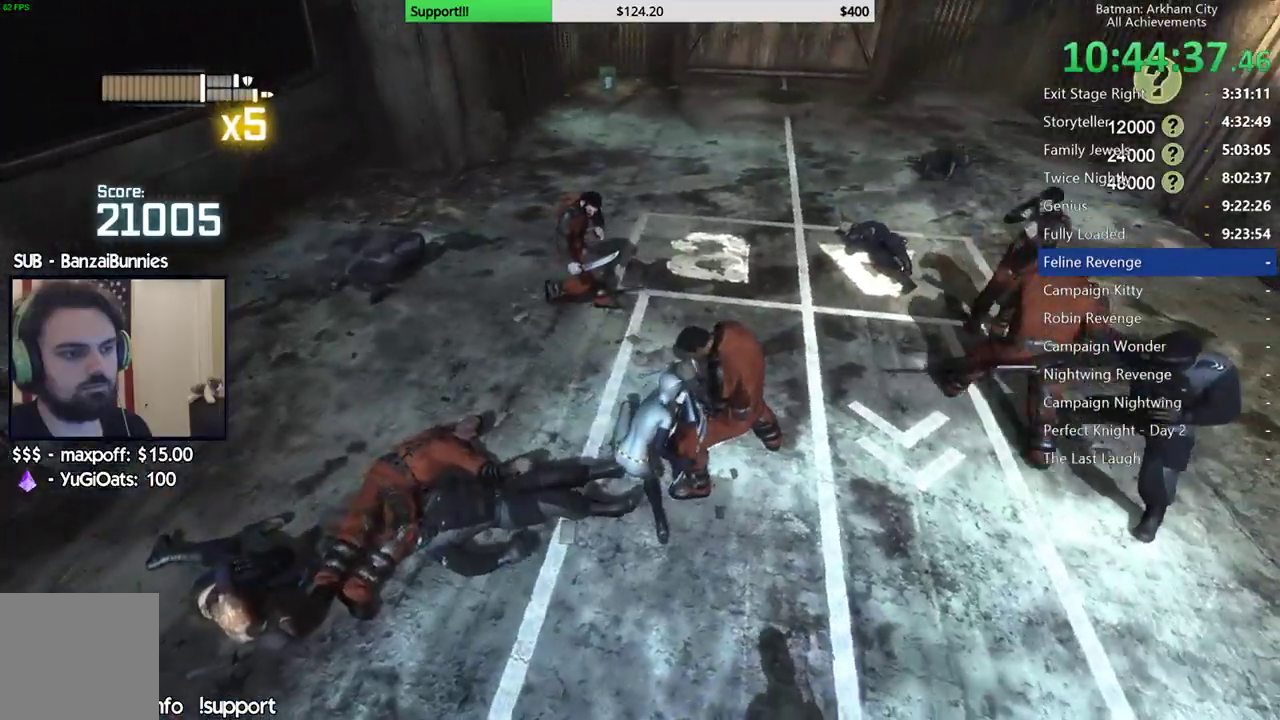
{"dt_ms": 500, "buttons": [], "left_stick": "center", "right_stick": "center", "button_events": []}
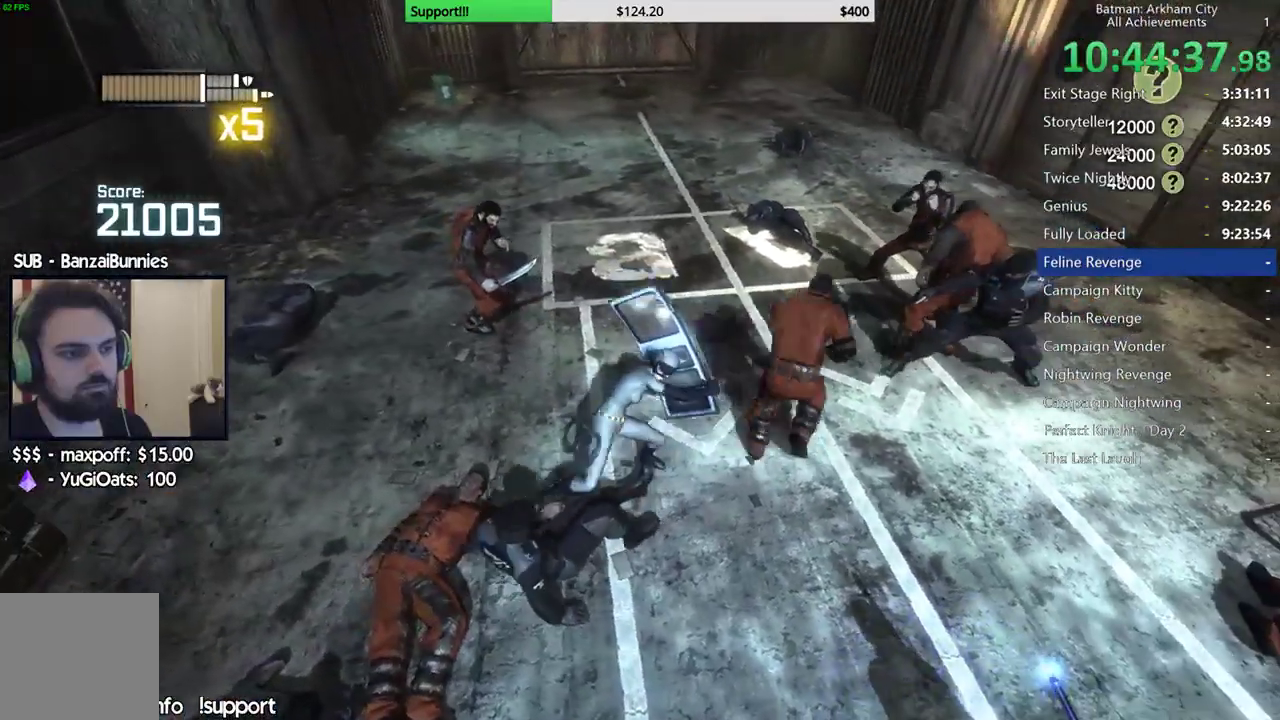
{"dt_ms": 500, "buttons": [], "left_stick": "up-left", "right_stick": "center", "button_events": []}
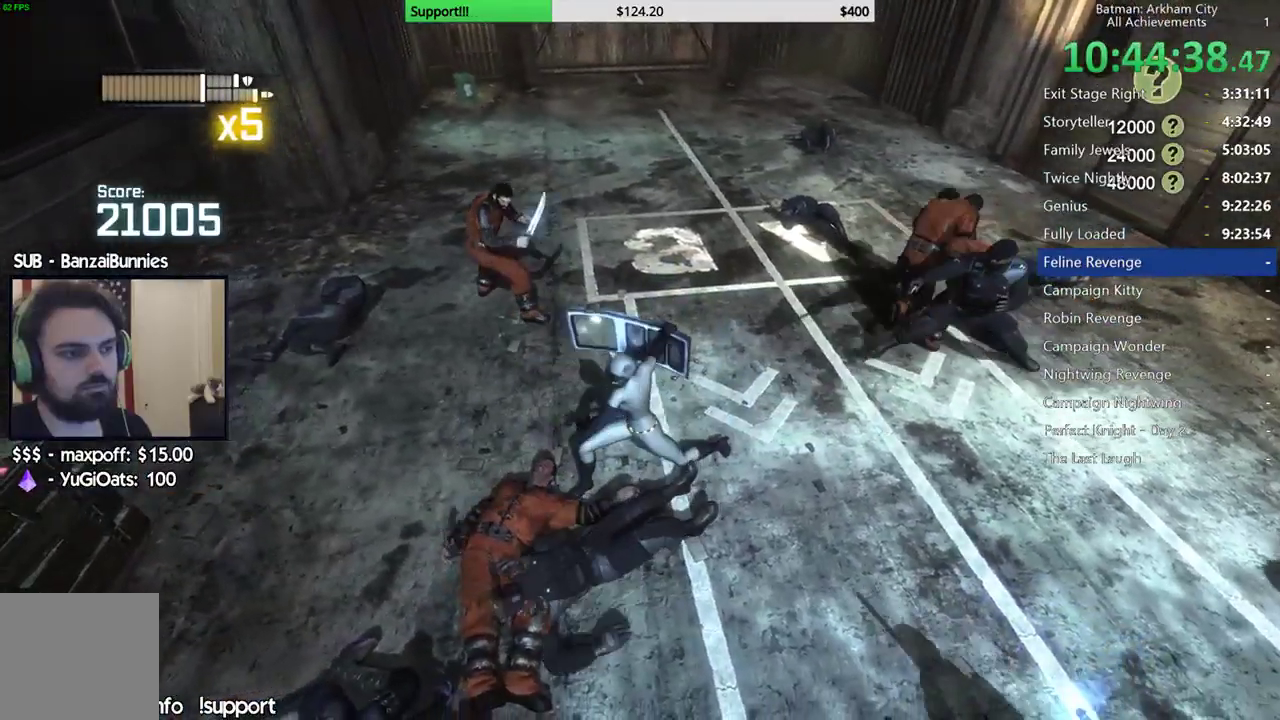
{"dt_ms": 500, "buttons": [], "left_stick": "up-left", "right_stick": "center", "button_events": []}
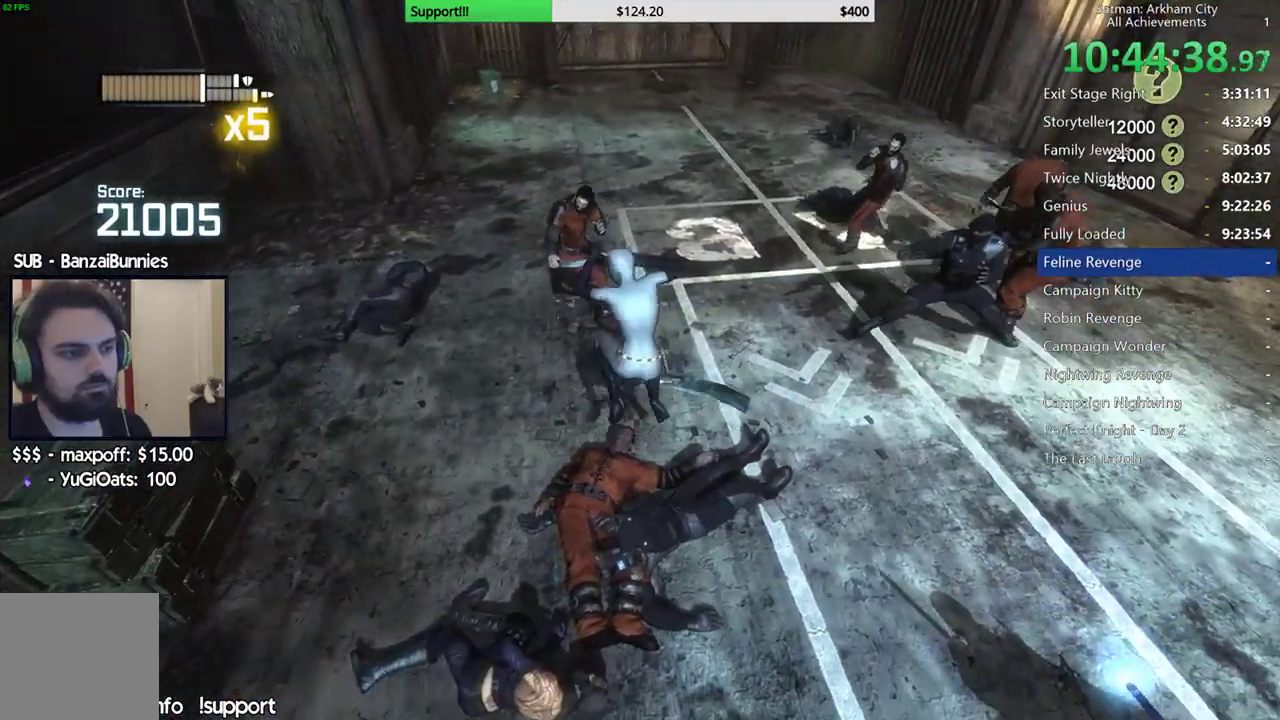
{"dt_ms": 500, "buttons": [], "left_stick": "up", "right_stick": "center", "button_events": []}
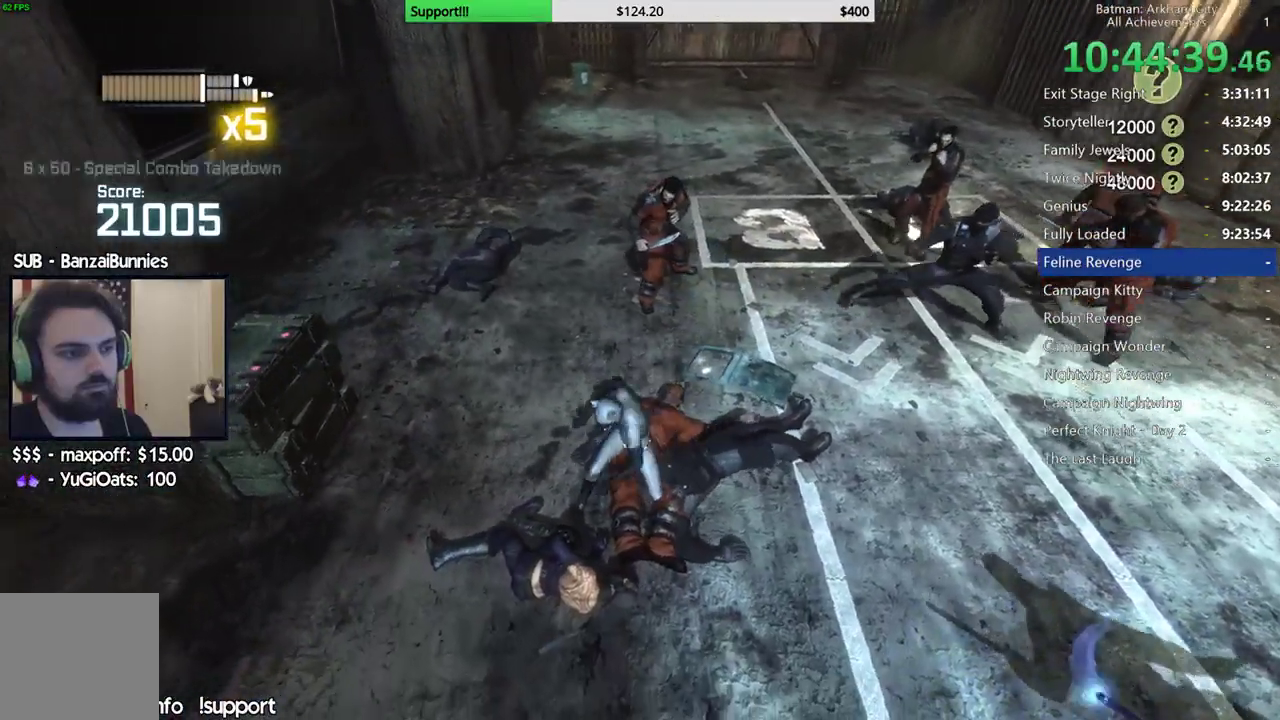
{"dt_ms": 500, "buttons": [], "left_stick": "up", "right_stick": "center", "button_events": [[100, "B", "down"], [233, "B", "up"]]}
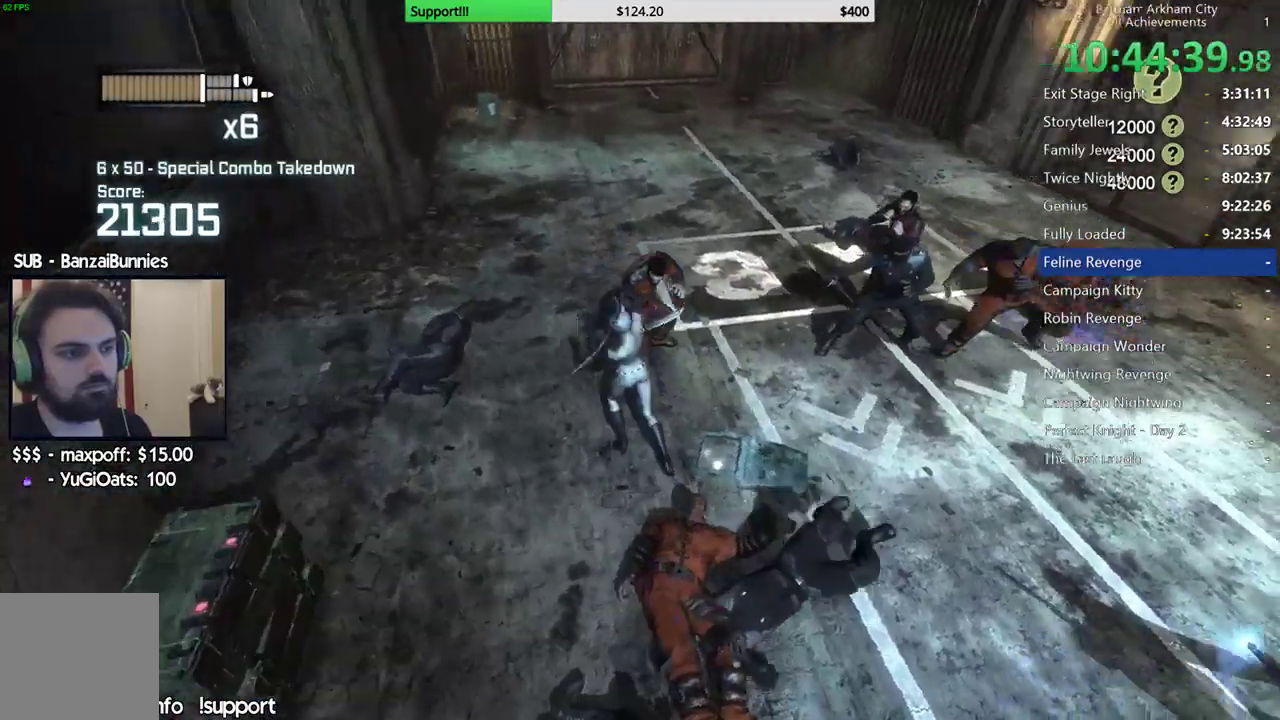
{"dt_ms": 500, "buttons": [], "left_stick": "up-left", "right_stick": "center", "button_events": [[200, "A", "down"], [300, "A", "up"], [367, "A", "down"], [467, "A", "up"]]}
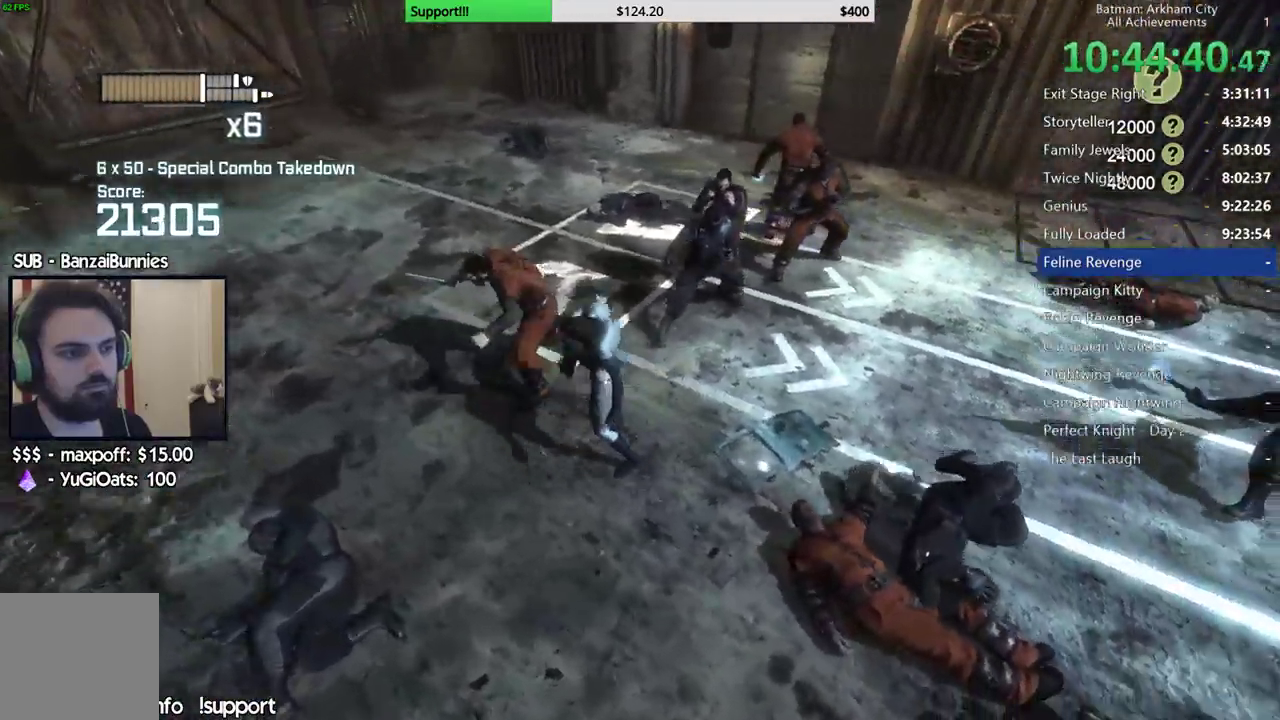
{"dt_ms": 500, "buttons": [], "left_stick": "up-left", "right_stick": "center", "button_events": [[33, "A", "down"], [133, "A", "up"], [217, "A", "down"], [333, "A", "up"]]}
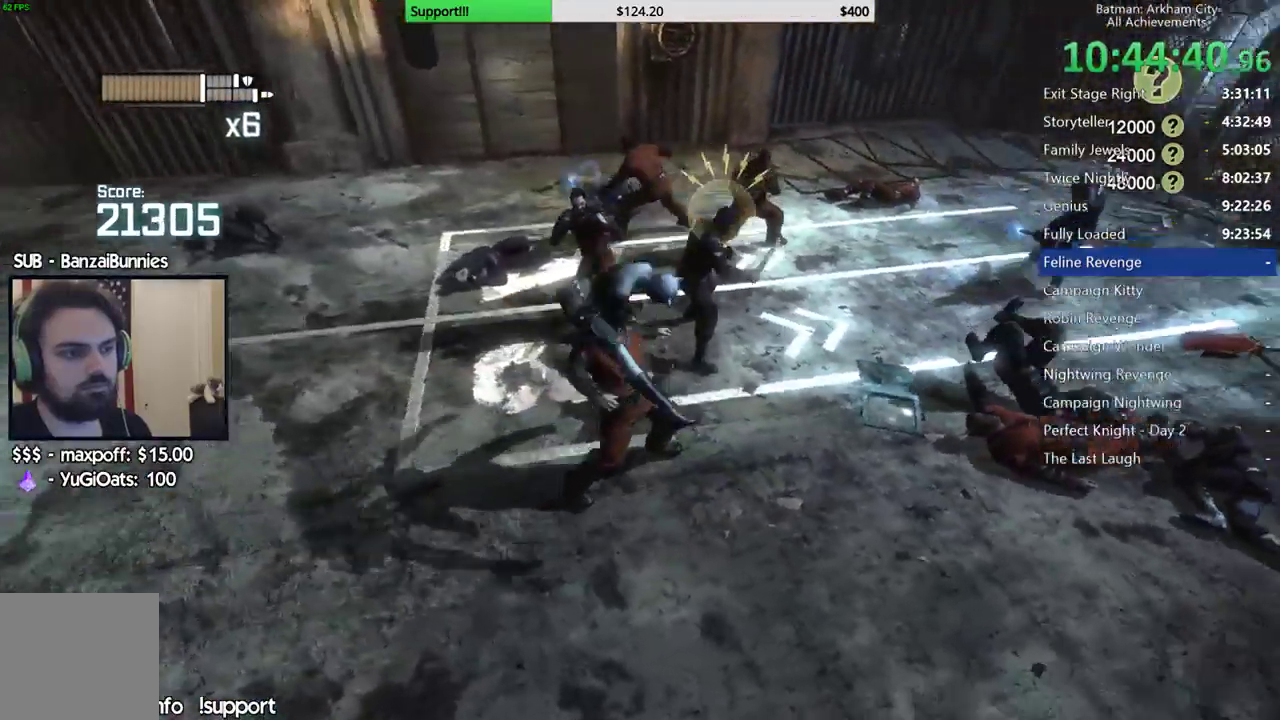
{"dt_ms": 500, "buttons": [], "left_stick": "center", "right_stick": "center", "button_events": []}
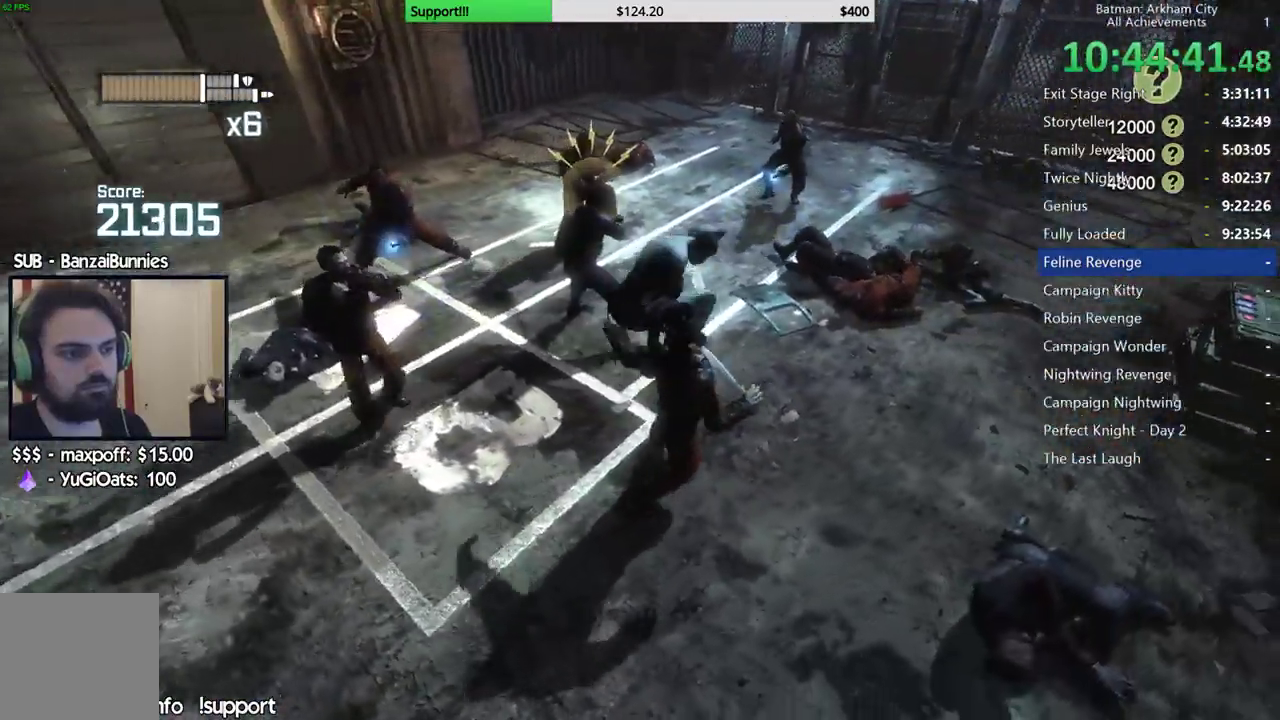
{"dt_ms": 500, "buttons": [], "left_stick": "center", "right_stick": "center", "button_events": []}
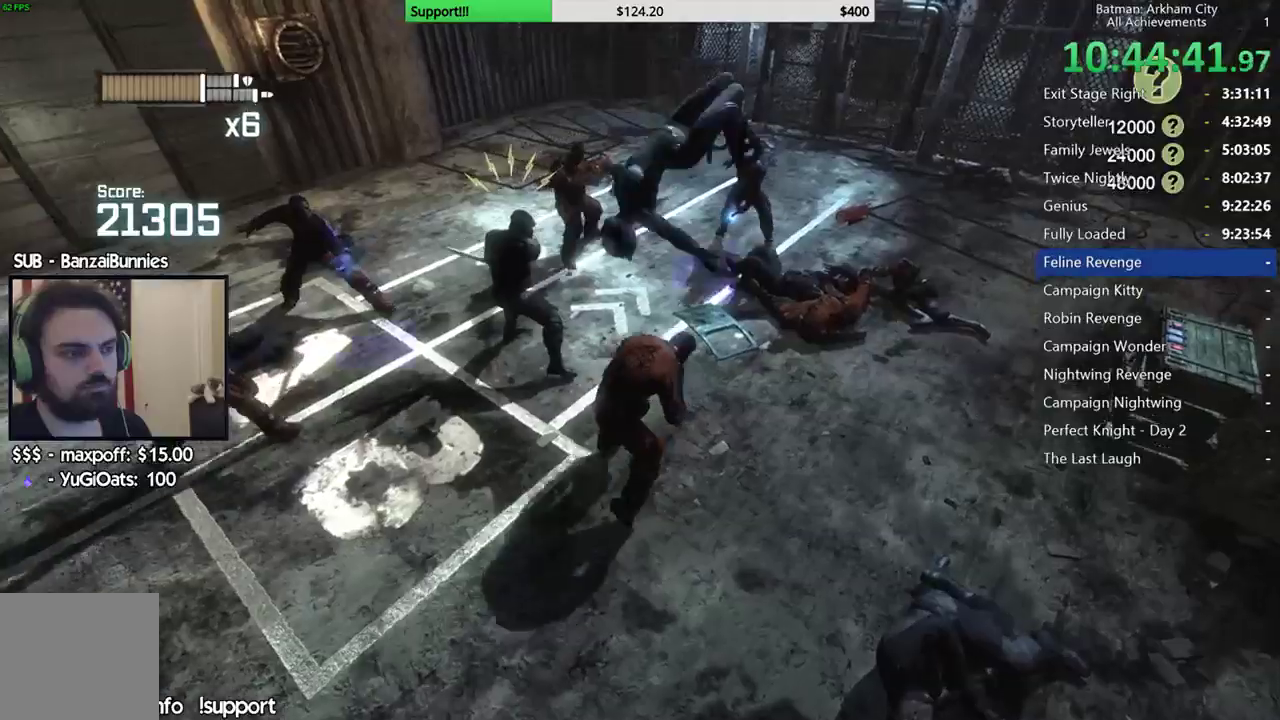
{"dt_ms": 500, "buttons": ["A"], "left_stick": "up-left", "right_stick": "center", "button_events": [[300, "A", "down"], [400, "A", "up"], [467, "A", "down"]]}
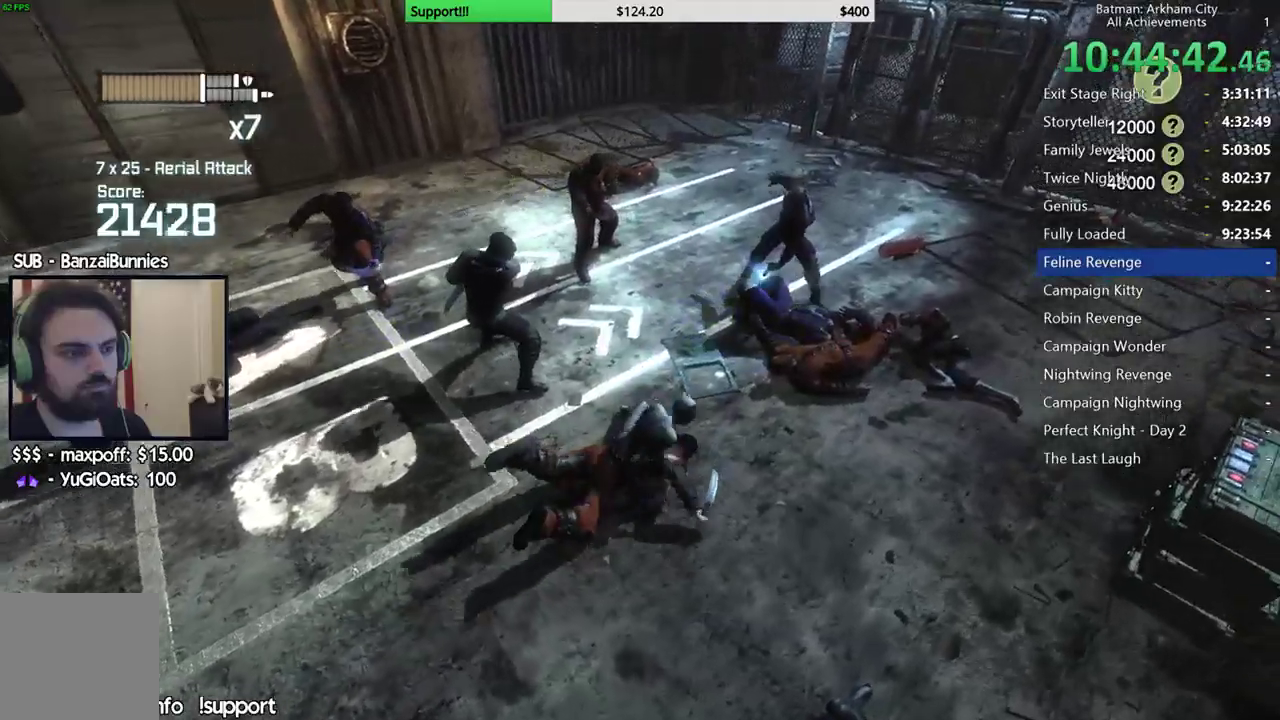
{"dt_ms": 500, "buttons": [], "left_stick": "center", "right_stick": "center", "button_events": [[33, "A", "up"], [117, "A", "down"], [200, "A", "up"], [283, "A", "down"], [333, "A", "up"]]}
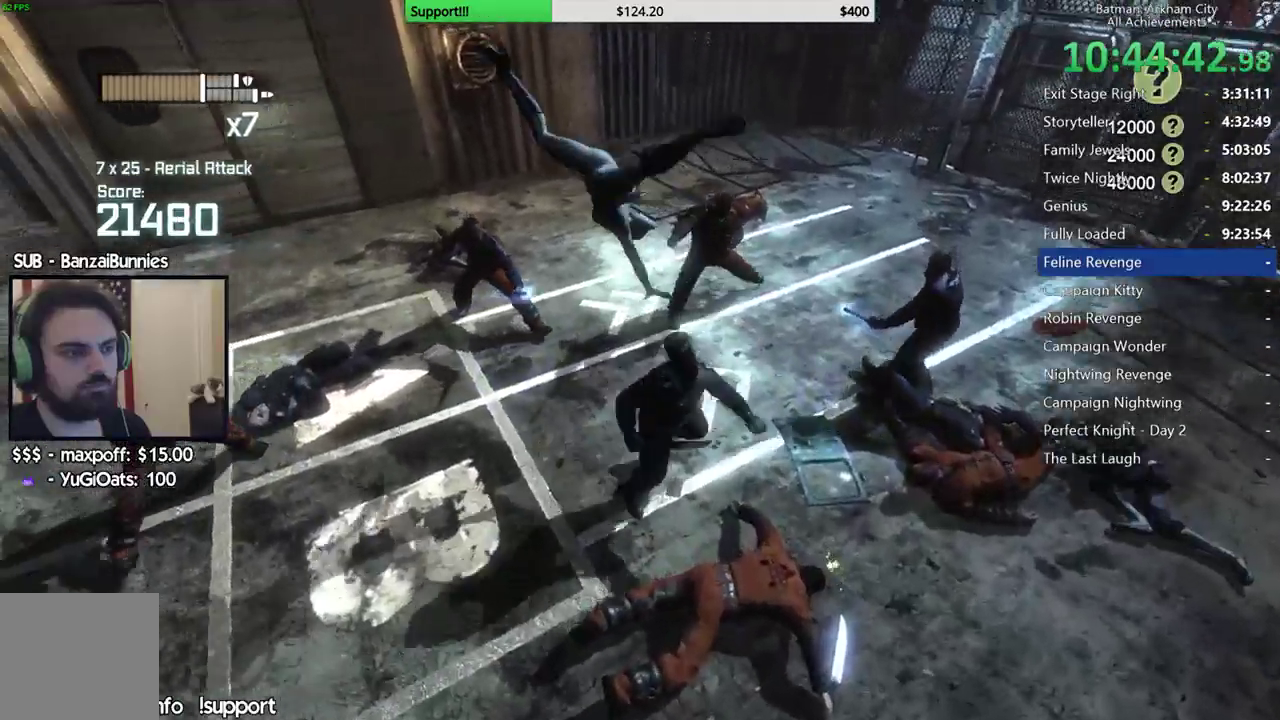
{"dt_ms": 500, "buttons": [], "left_stick": "up-left", "right_stick": "center", "button_events": []}
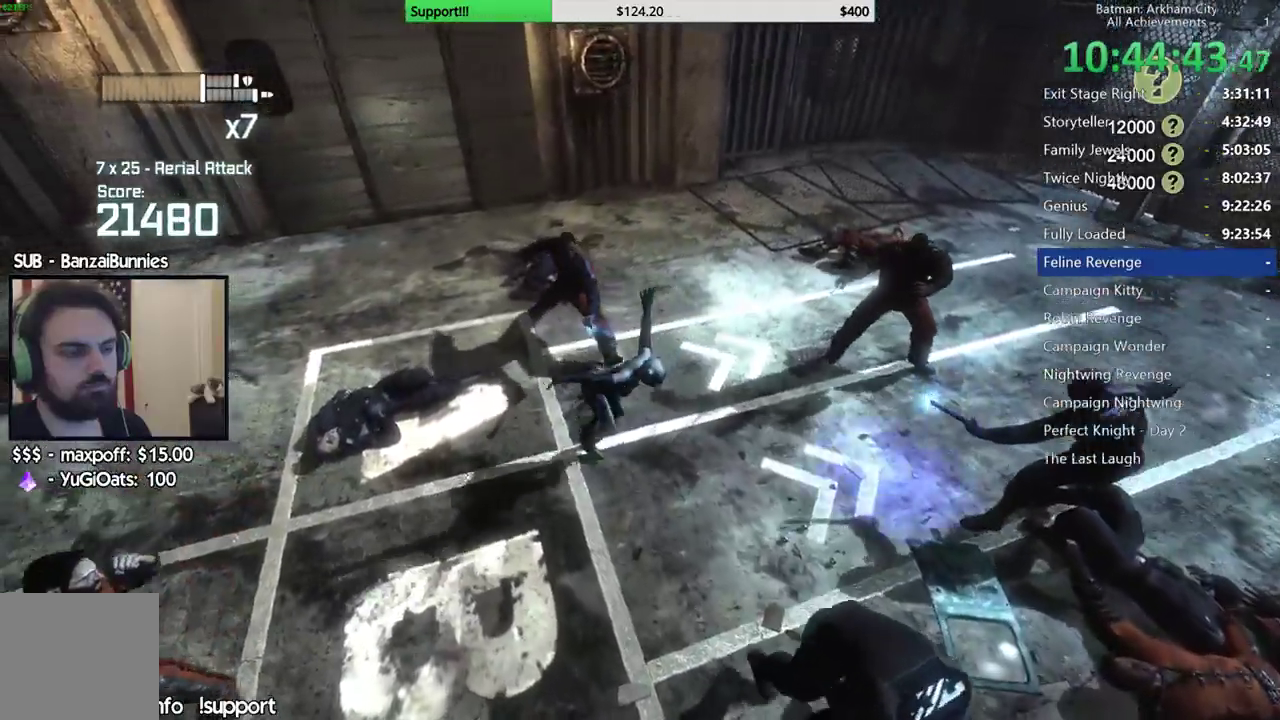
{"dt_ms": 500, "buttons": [], "left_stick": "up", "right_stick": "center", "button_events": [[50, "A", "down"], [150, "A", "up"], [217, "A", "down"], [283, "A", "up"]]}
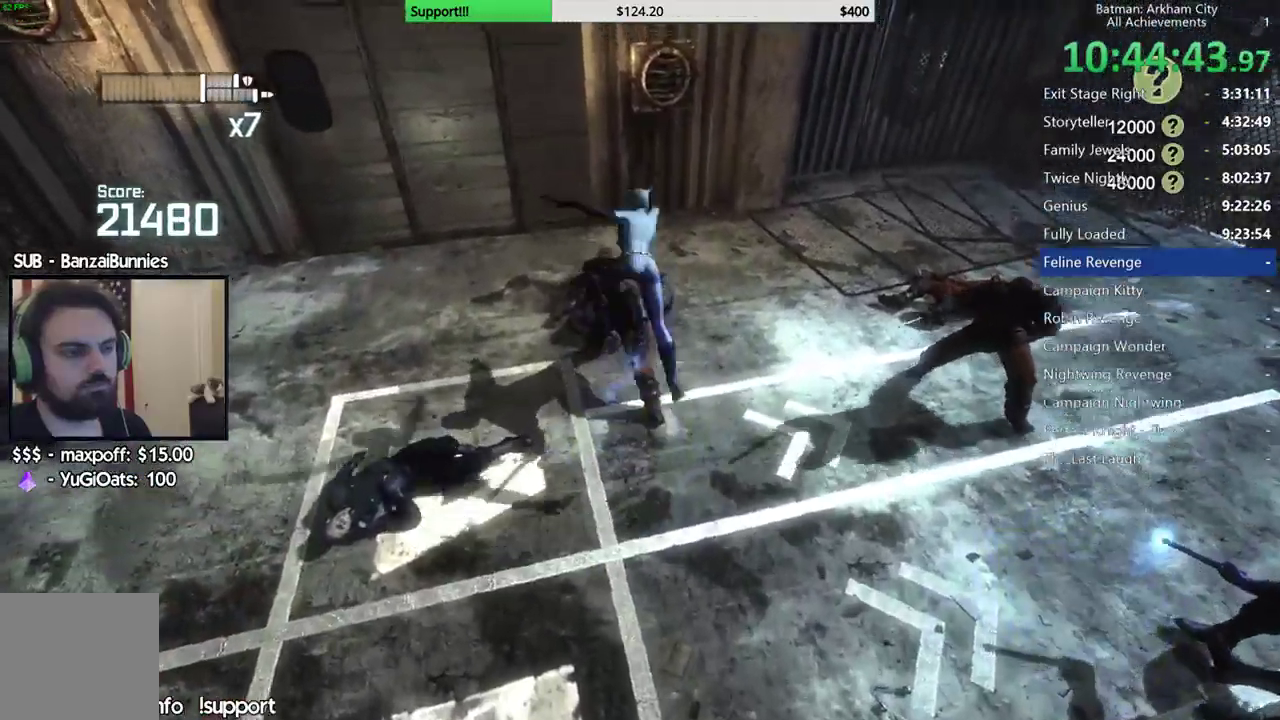
{"dt_ms": 500, "buttons": [], "left_stick": "right", "right_stick": "right", "button_events": []}
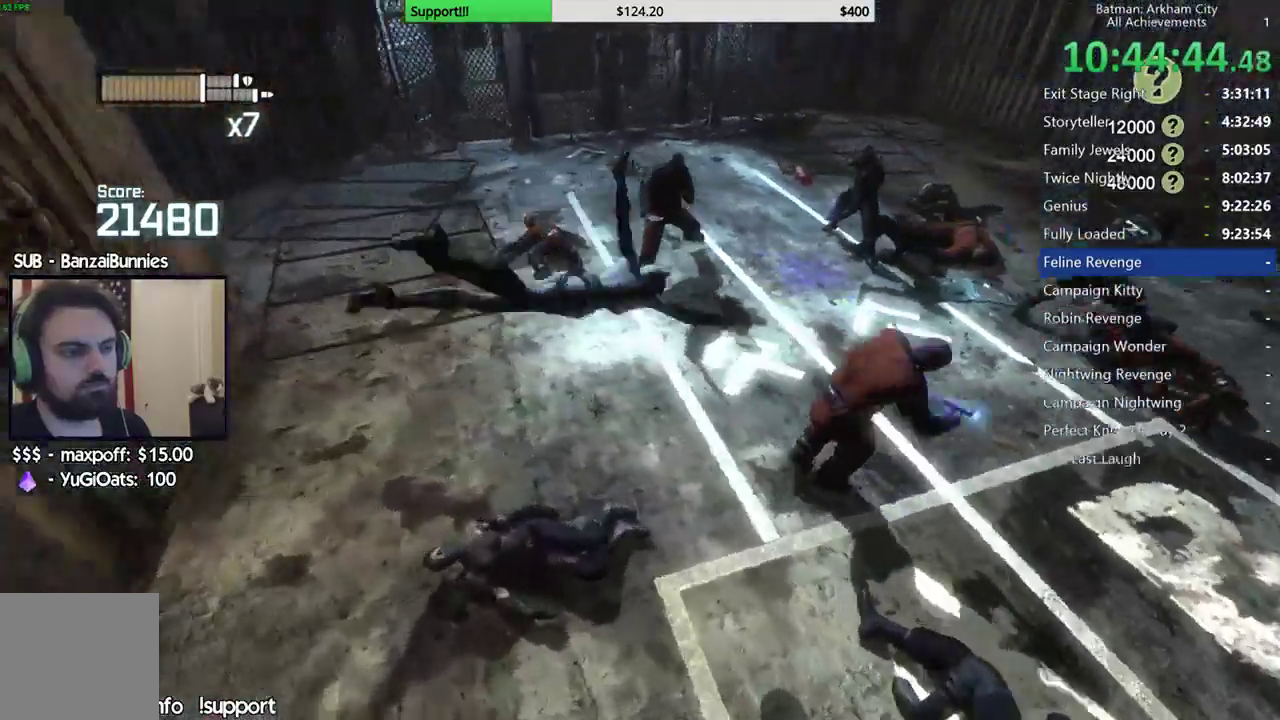
{"dt_ms": 1000, "buttons": [], "left_stick": "up-right", "right_stick": "center", "button_events": [[150, "X", "down"], [267, "X", "up"], [333, "X", "down"], [417, "X", "up"], [467, "X", "down"], [600, "X", "up"]]}
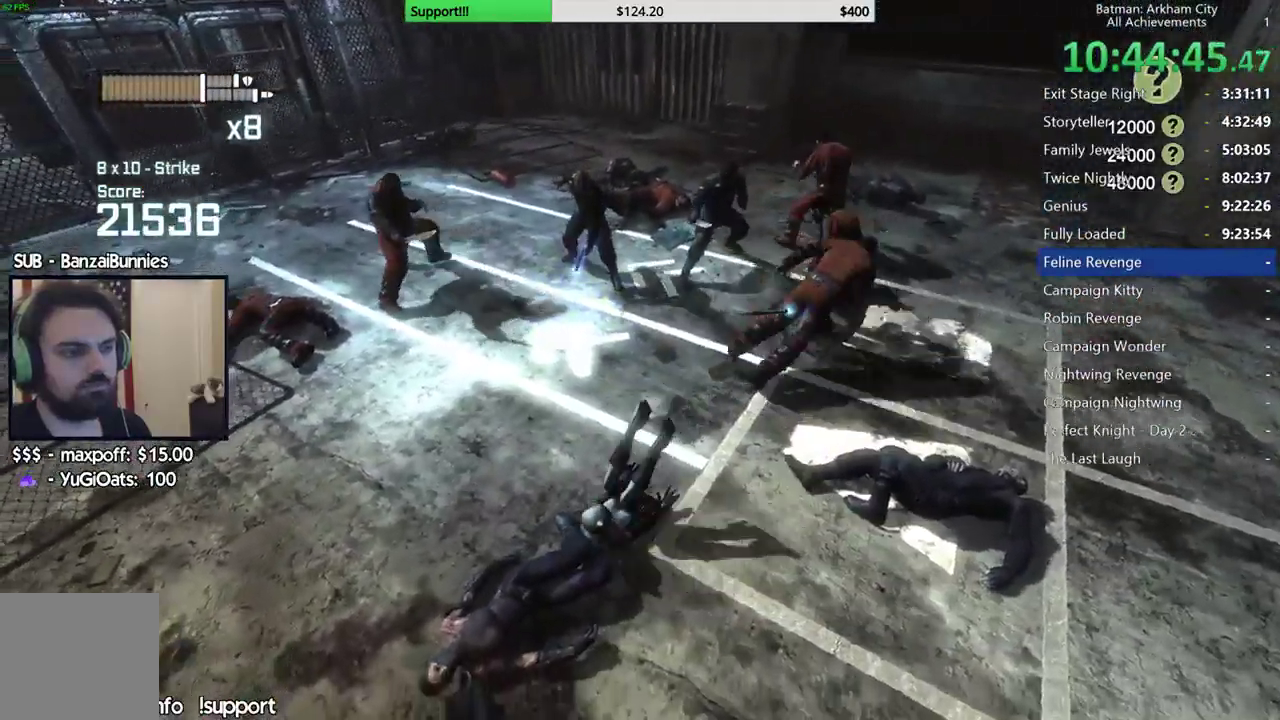
{"dt_ms": 500, "buttons": ["L2"], "left_stick": "up", "right_stick": "center", "button_events": [[317, "Y", "down"], [333, "L2", "down"], [450, "Y", "up"]]}
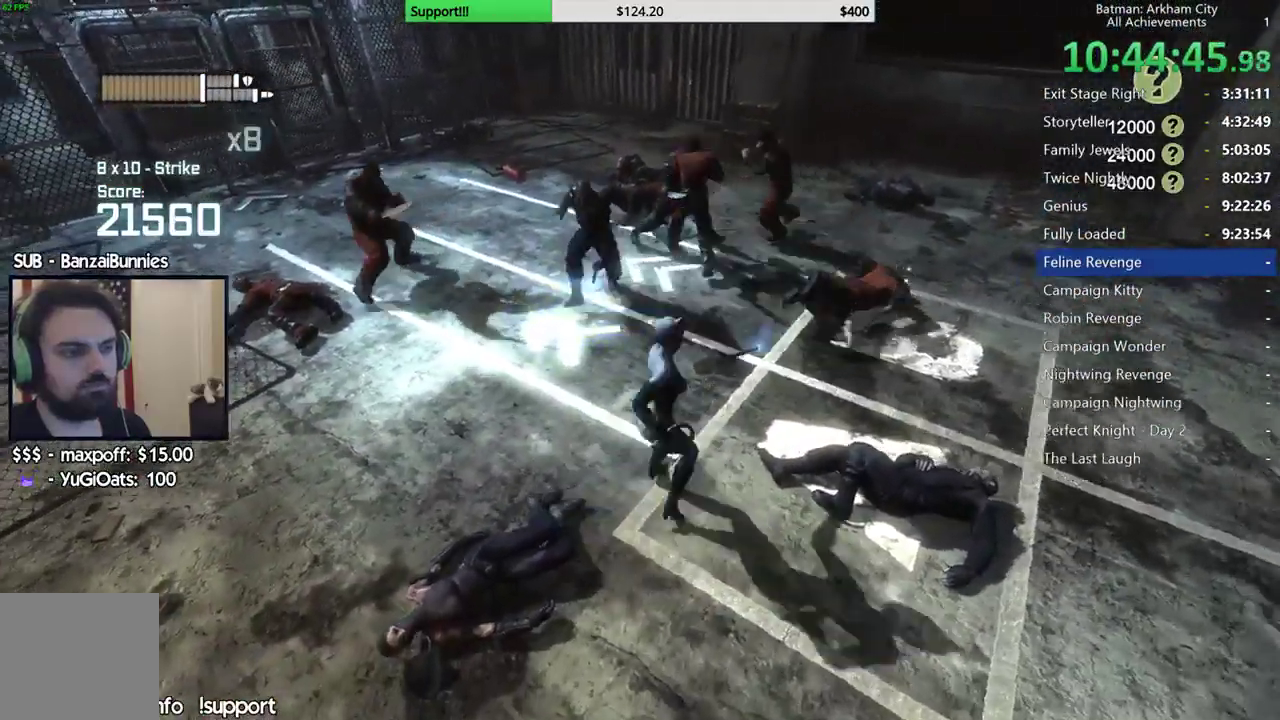
{"dt_ms": 500, "buttons": [], "left_stick": "up", "right_stick": "left", "button_events": [[17, "L2", "up"]]}
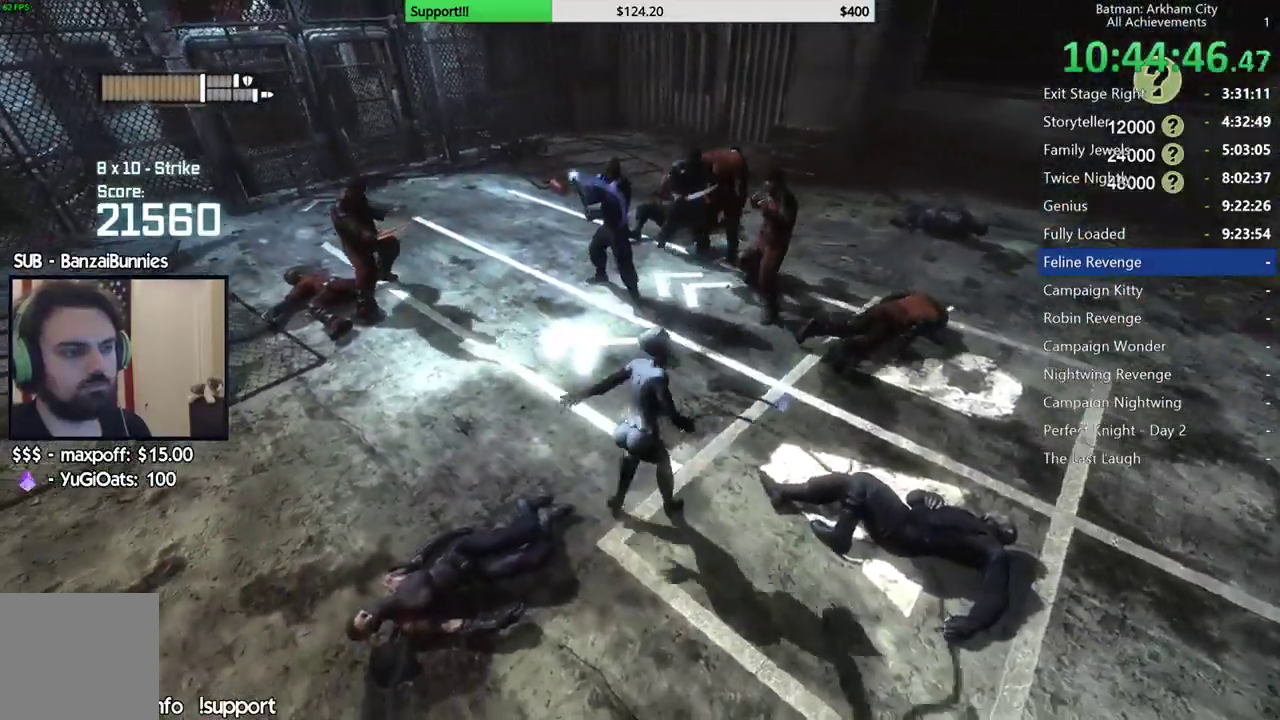
{"dt_ms": 500, "buttons": ["X"], "left_stick": "up-left", "right_stick": "center", "button_events": [[500, "X", "down"]]}
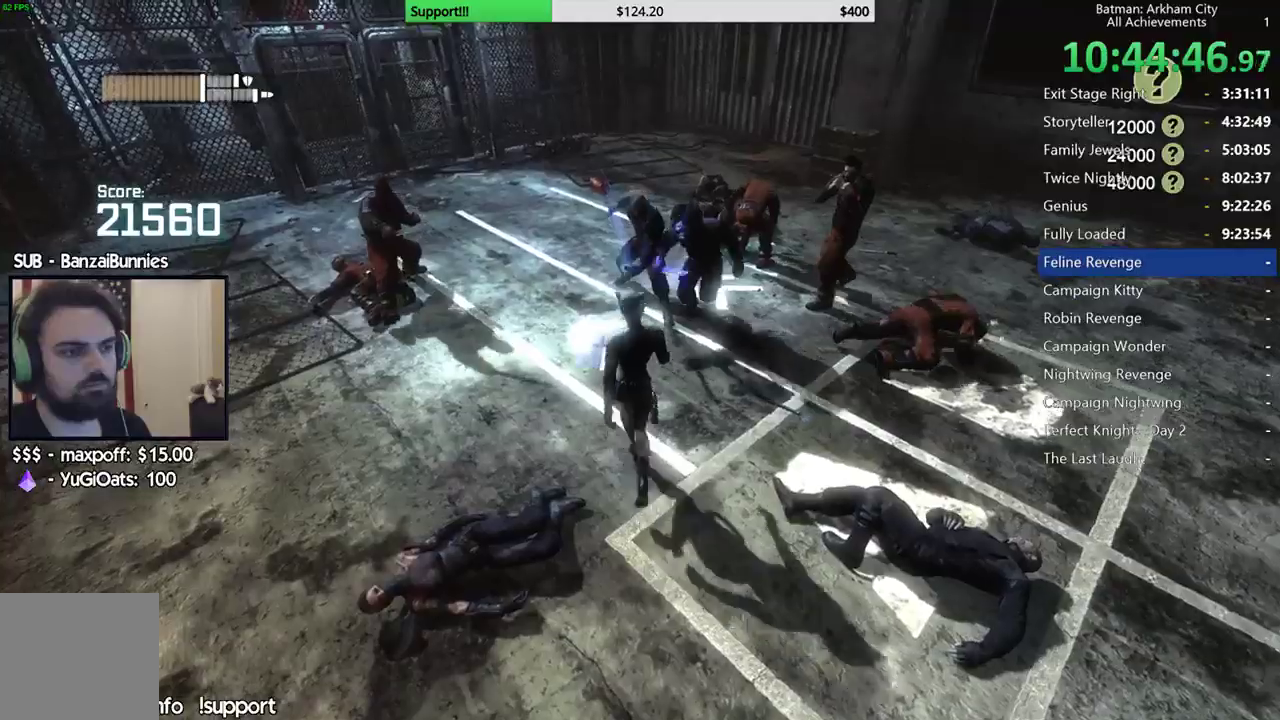
{"dt_ms": 500, "buttons": ["X"], "left_stick": "up", "right_stick": "center", "button_events": [[83, "X", "up"], [150, "X", "down"], [283, "X", "up"], [433, "X", "down"]]}
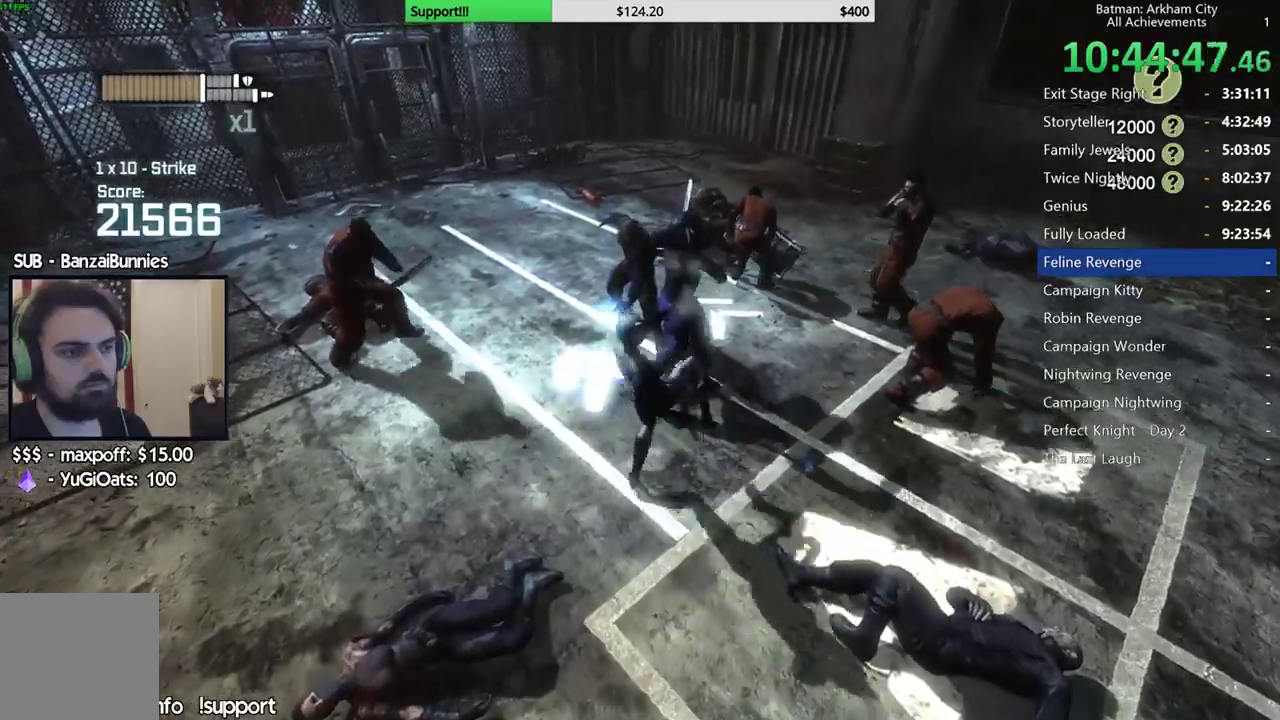
{"dt_ms": 500, "buttons": ["X"], "left_stick": "center", "right_stick": "center", "button_events": [[17, "X", "up"], [83, "X", "down"], [183, "X", "up"], [250, "X", "down"], [350, "X", "up"], [400, "X", "down"]]}
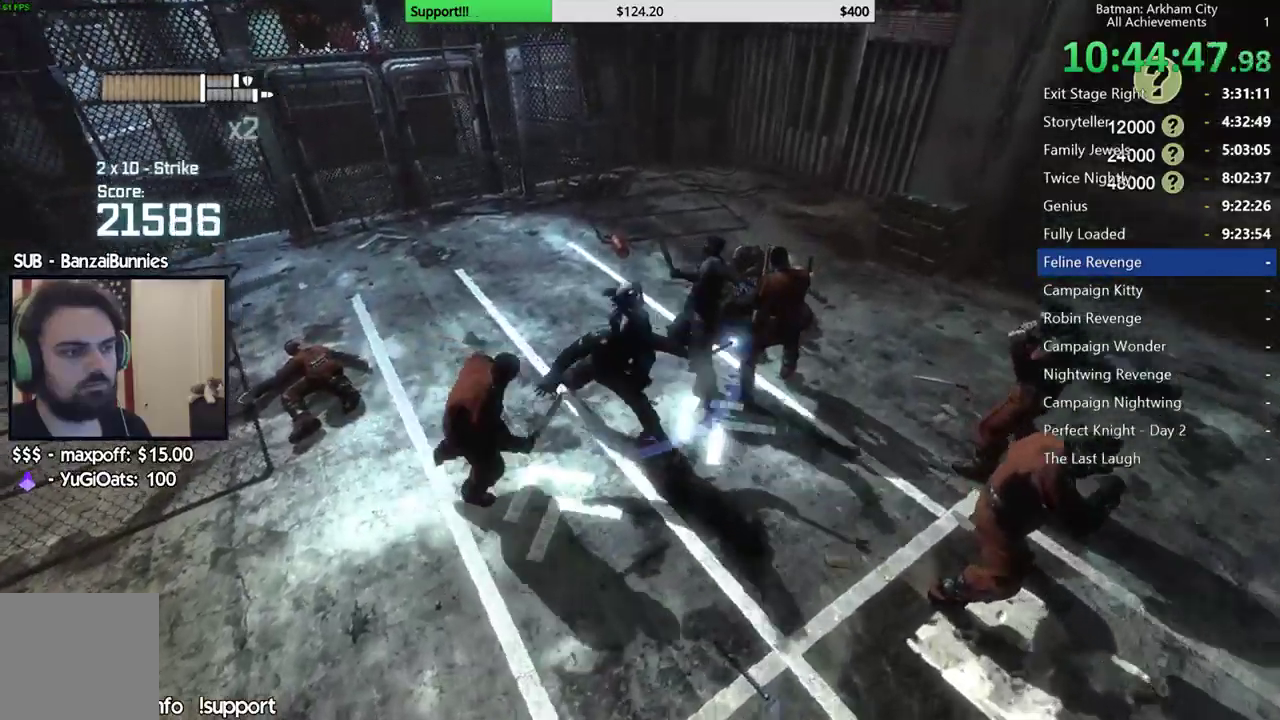
{"dt_ms": 500, "buttons": [], "left_stick": "down-left", "right_stick": "center", "button_events": [[33, "X", "up"]]}